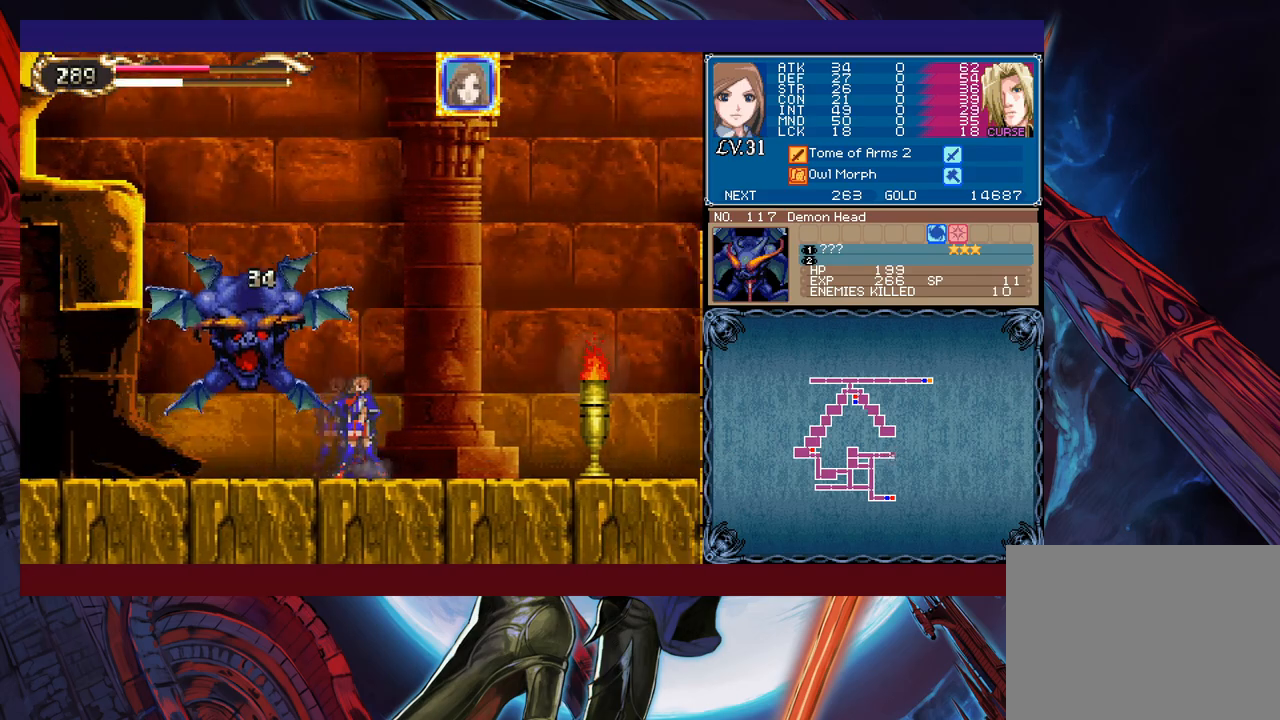
Gameplay with a controller (Xbox layout); each line is a JSON object with the inputs held at the frame after it. "events" lists button and stick changes between this image and that frame as [ms after this image, input, new state], when the widget could be followed in between. Not read: HOME L2 R2 SHARE right_stick.
{"buttons": ["X"], "left_stick": "down", "events": [[167, "X", "down"], [217, "X", "up"], [267, "Y", "down"], [267, "left_stick", "down"], [367, "Y", "up"], [367, "left_stick", "center"], [500, "X", "down"], [500, "left_stick", "down"]]}
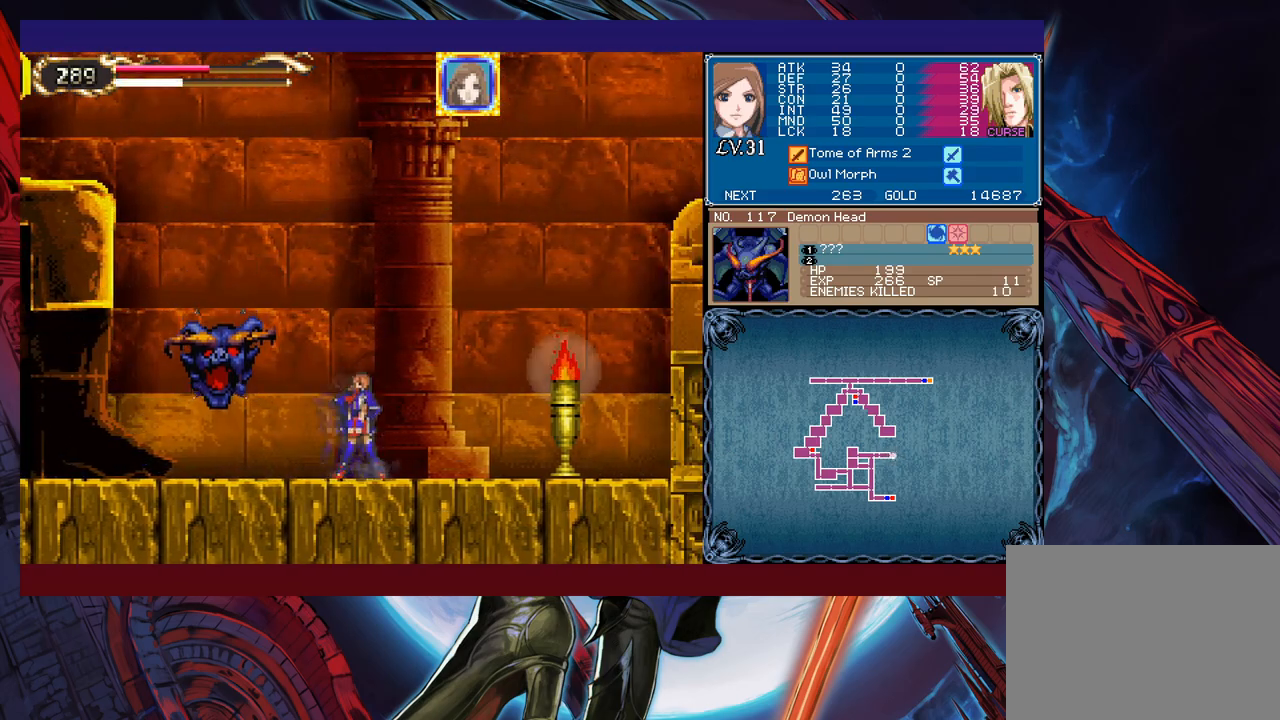
{"buttons": [], "left_stick": "center", "events": [[17, "X", "up"], [50, "left_stick", "center"], [167, "left_stick", "down"], [250, "X", "down"], [250, "left_stick", "center"], [300, "X", "up"]]}
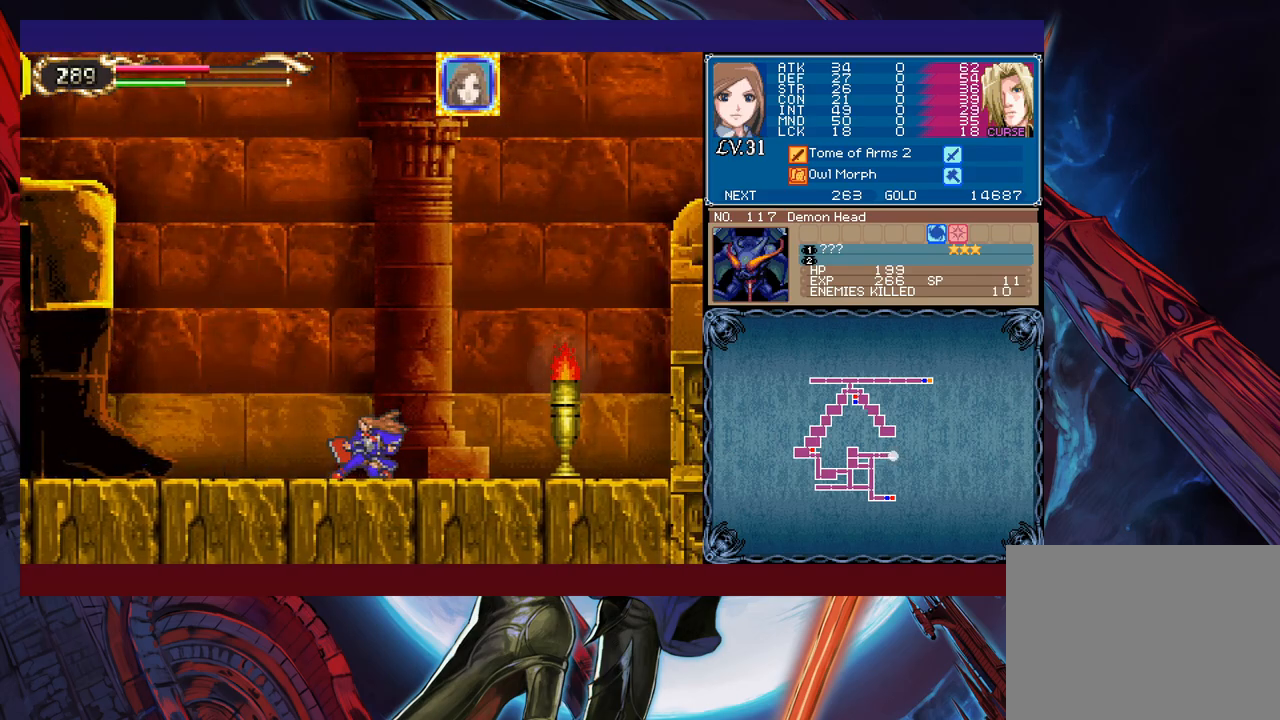
{"buttons": ["B"], "left_stick": "left", "events": [[167, "left_stick", "right"], [400, "A", "down"], [467, "A", "up"], [500, "B", "down"], [500, "left_stick", "left"]]}
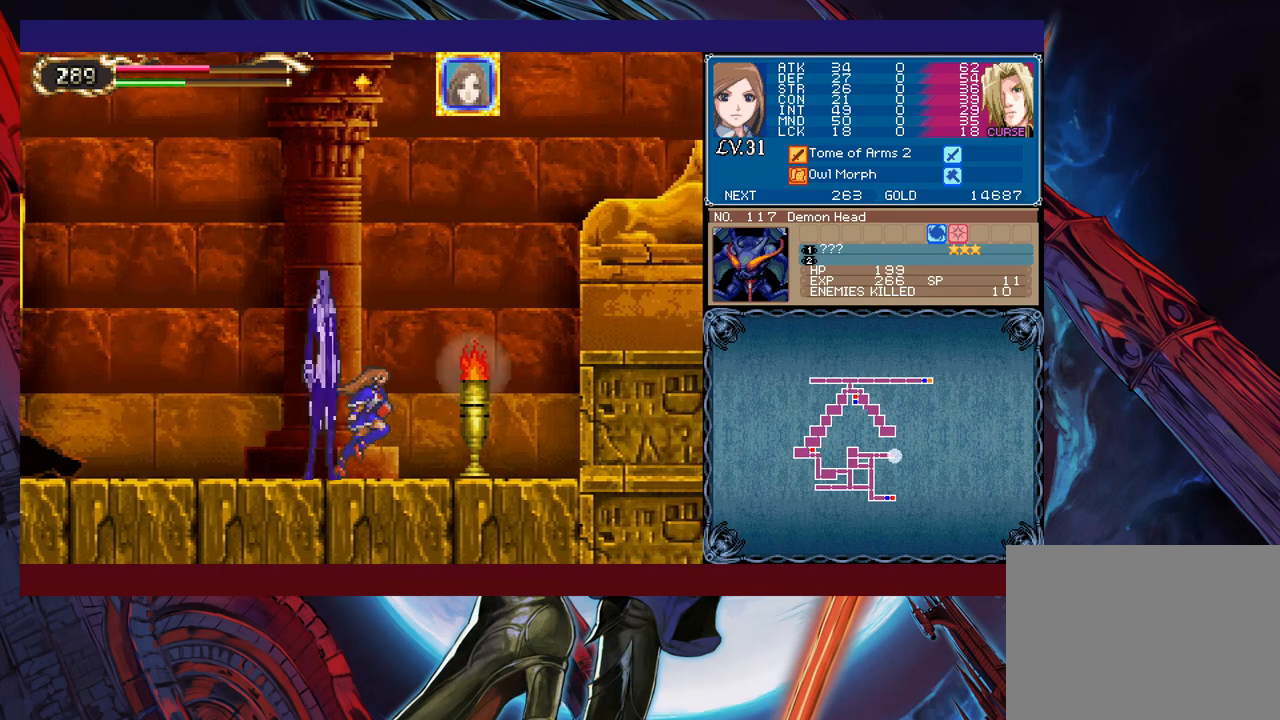
{"buttons": [], "left_stick": "right", "events": [[100, "B", "up"], [117, "B", "down"], [117, "left_stick", "right"], [417, "B", "up"]]}
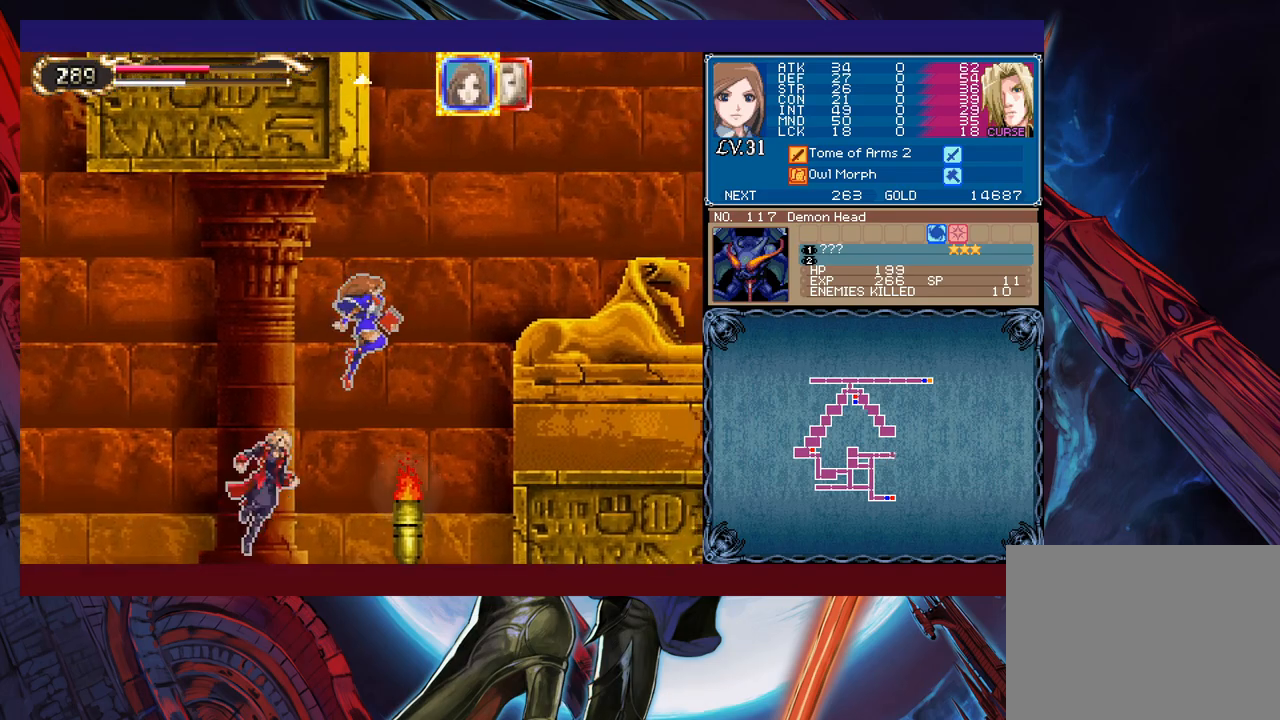
{"buttons": [], "left_stick": "right", "events": [[117, "B", "down"], [167, "A", "down"], [400, "A", "up"], [417, "B", "up"]]}
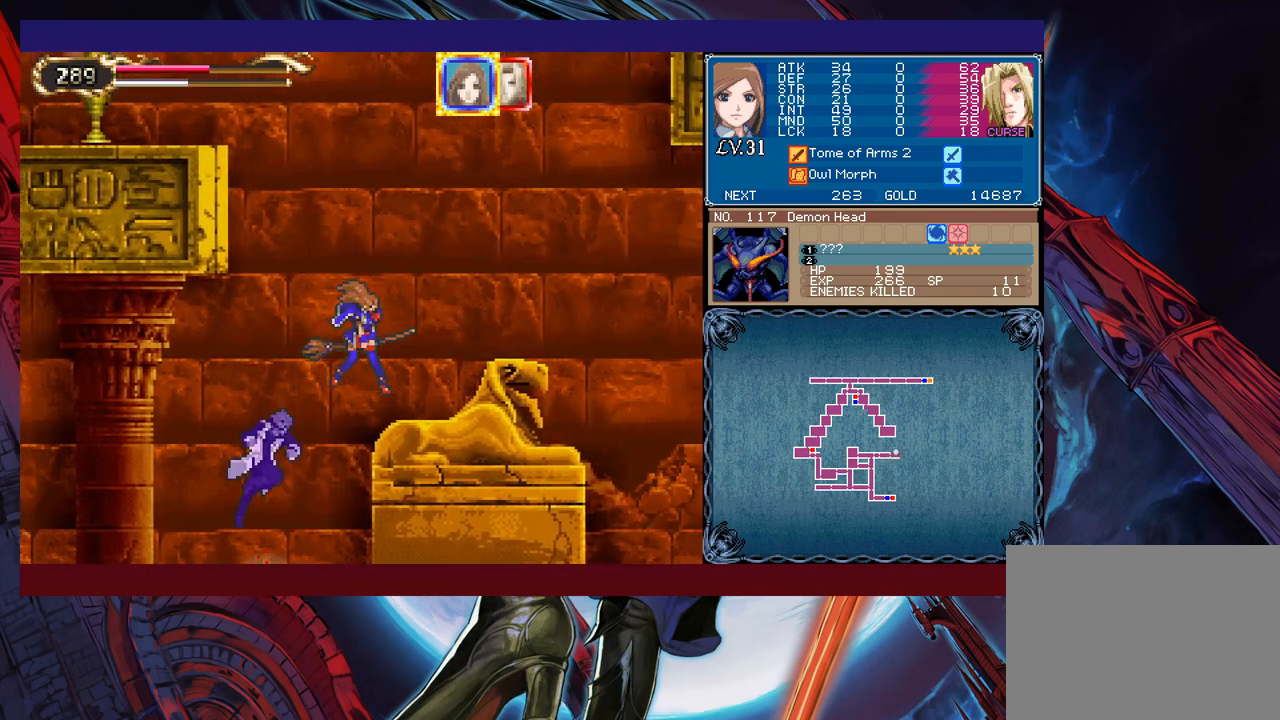
{"buttons": [], "left_stick": "right", "events": [[217, "B", "down"], [300, "B", "up"]]}
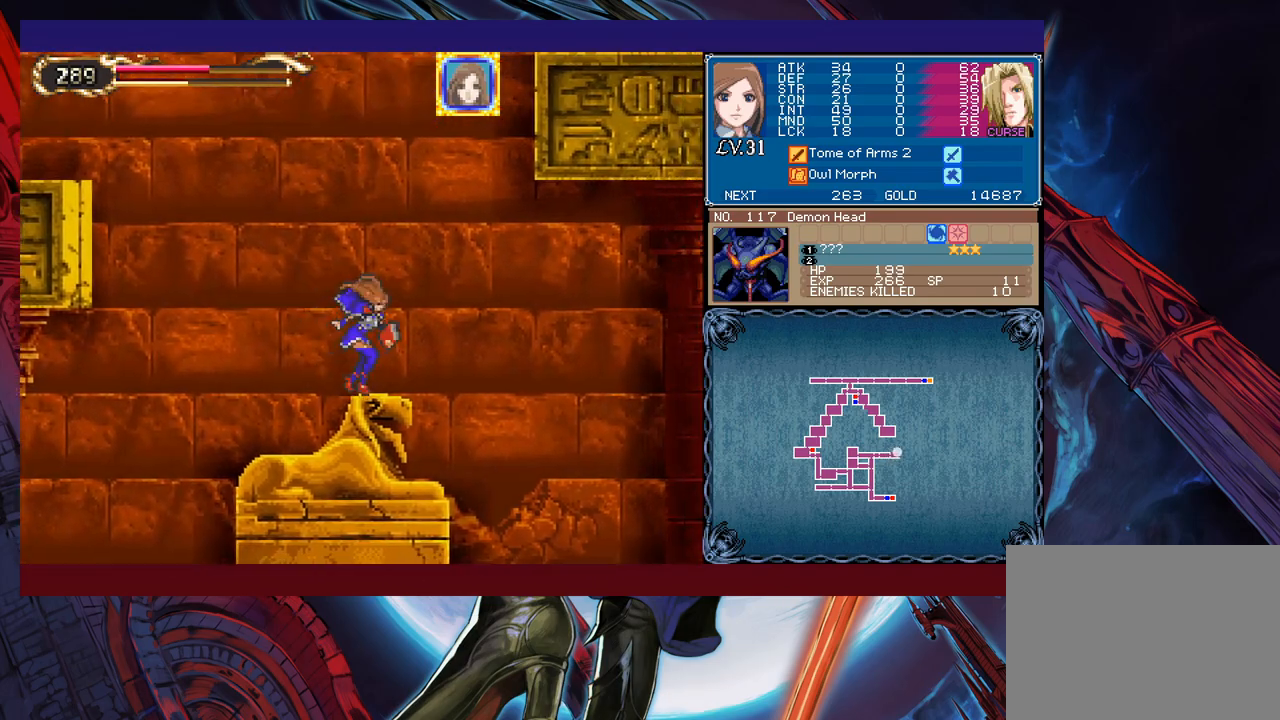
{"buttons": [], "left_stick": "left", "events": [[67, "B", "down"], [400, "left_stick", "left"], [417, "B", "up"]]}
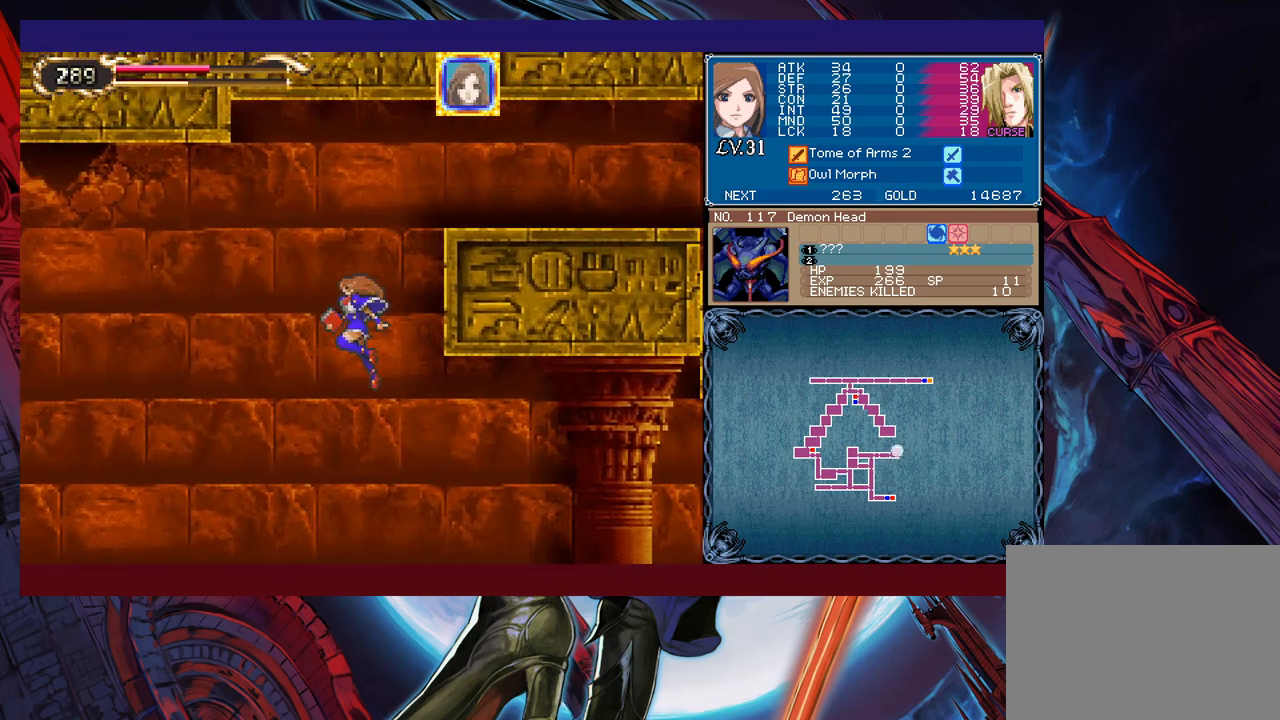
{"buttons": ["A"], "left_stick": "center", "events": [[217, "left_stick", "center"], [450, "A", "down"]]}
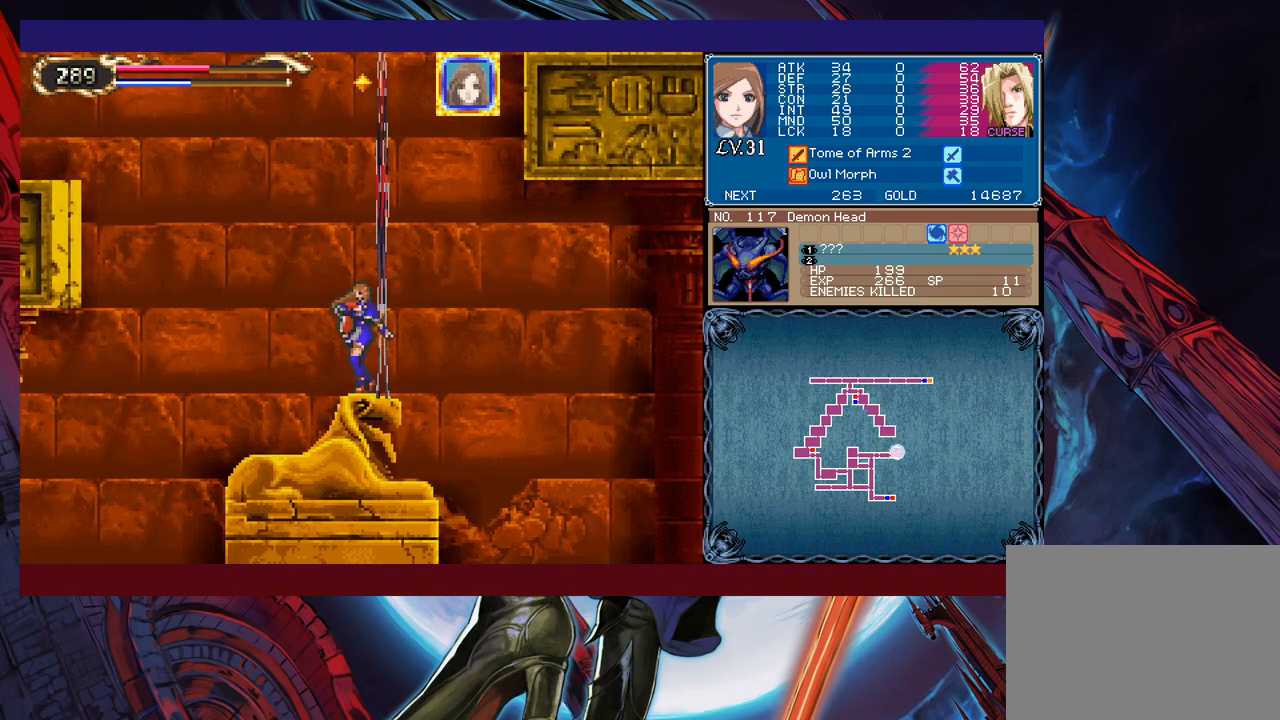
{"buttons": ["B"], "left_stick": "right", "events": [[67, "A", "up"], [117, "B", "down"], [267, "B", "up"], [267, "left_stick", "right"], [317, "B", "down"]]}
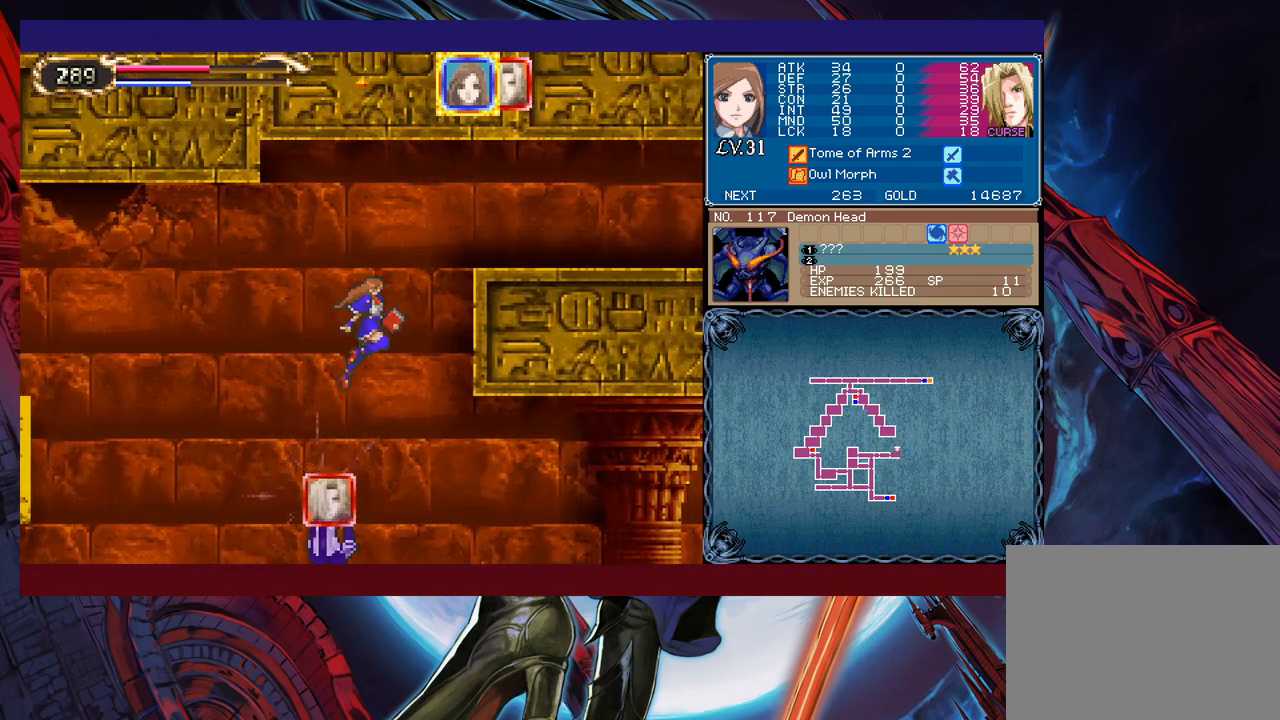
{"buttons": ["A", "B"], "left_stick": "right", "events": [[150, "B", "up"], [167, "B", "down"], [500, "A", "down"]]}
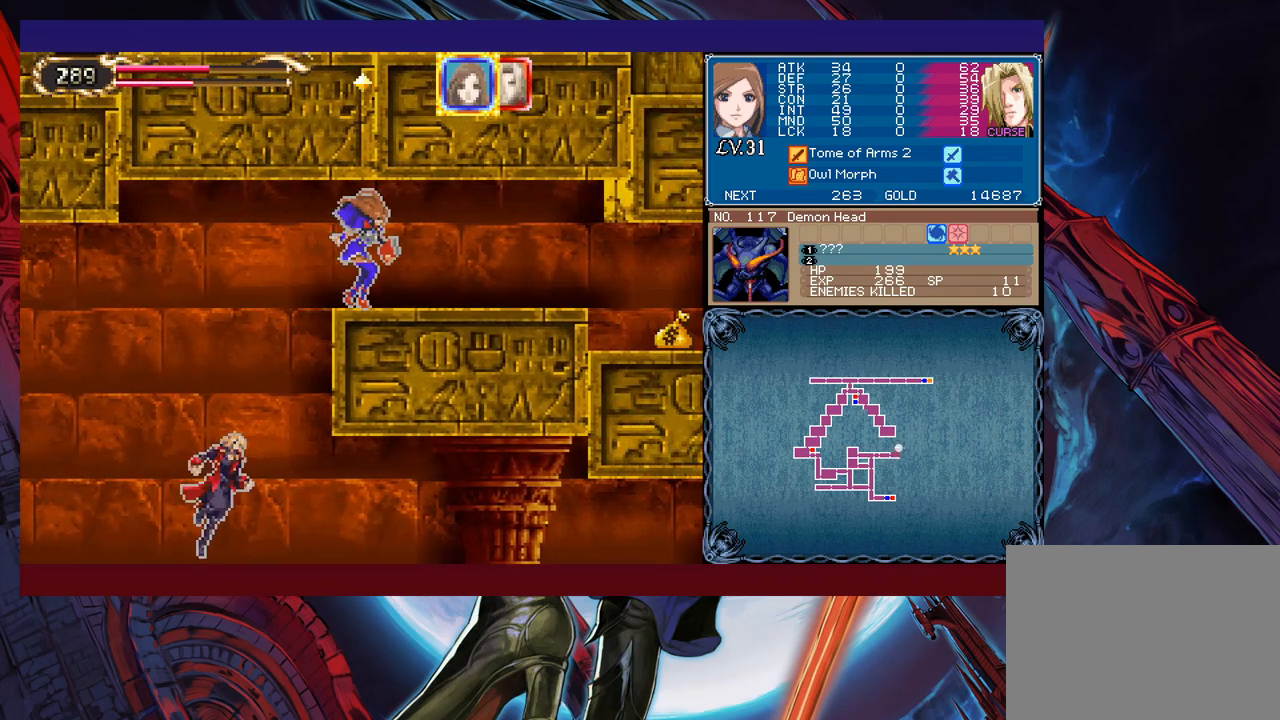
{"buttons": [], "left_stick": "right", "events": [[117, "A", "up"], [117, "B", "up"]]}
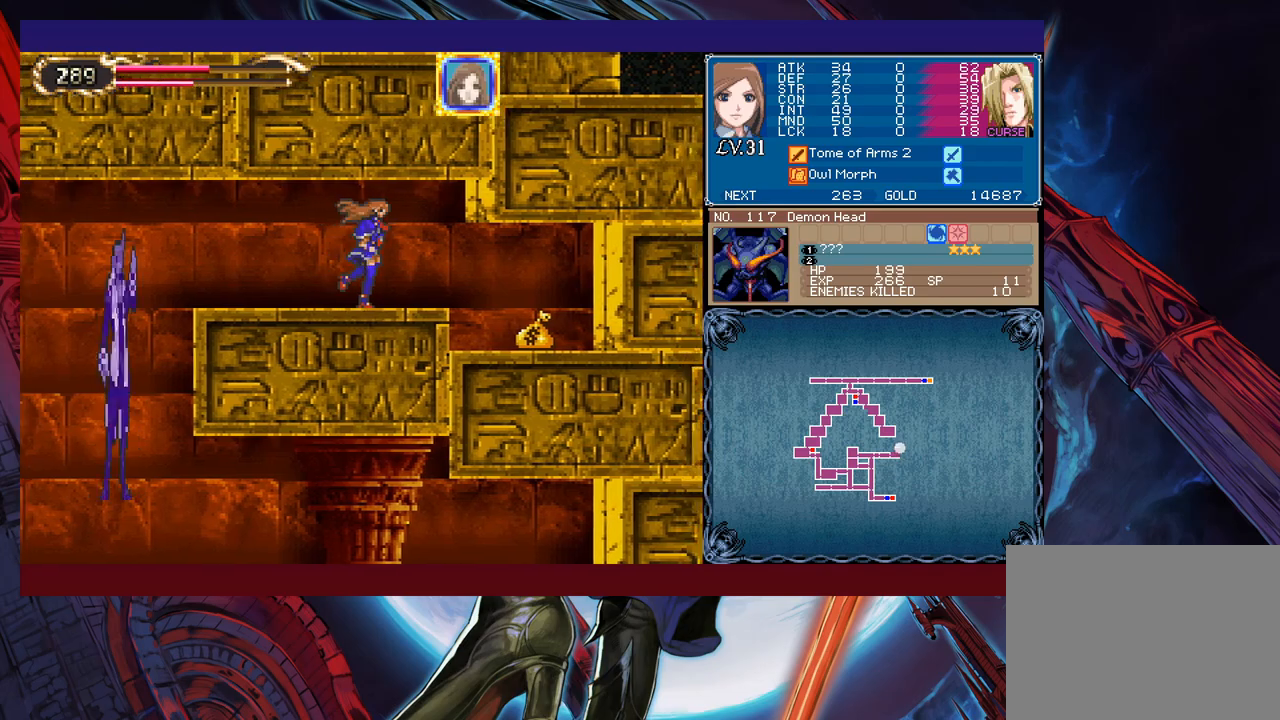
{"buttons": [], "left_stick": "right", "events": []}
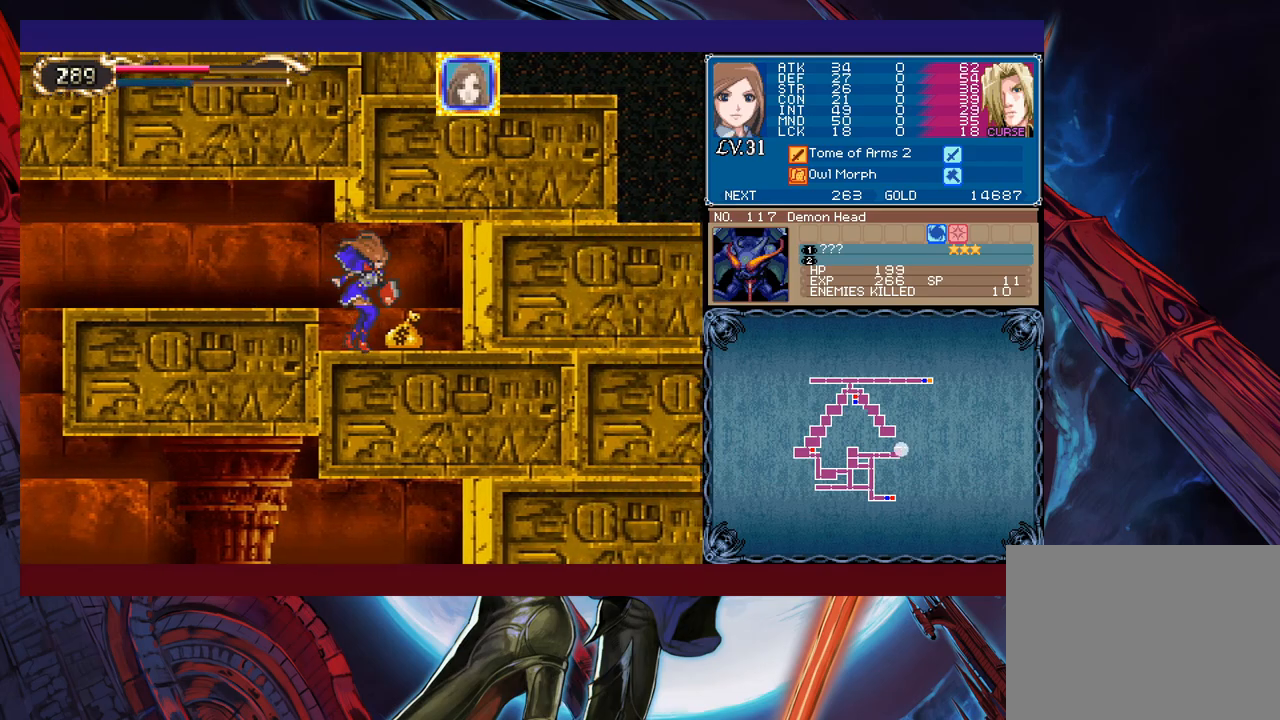
{"buttons": [], "left_stick": "left", "events": [[417, "left_stick", "left"]]}
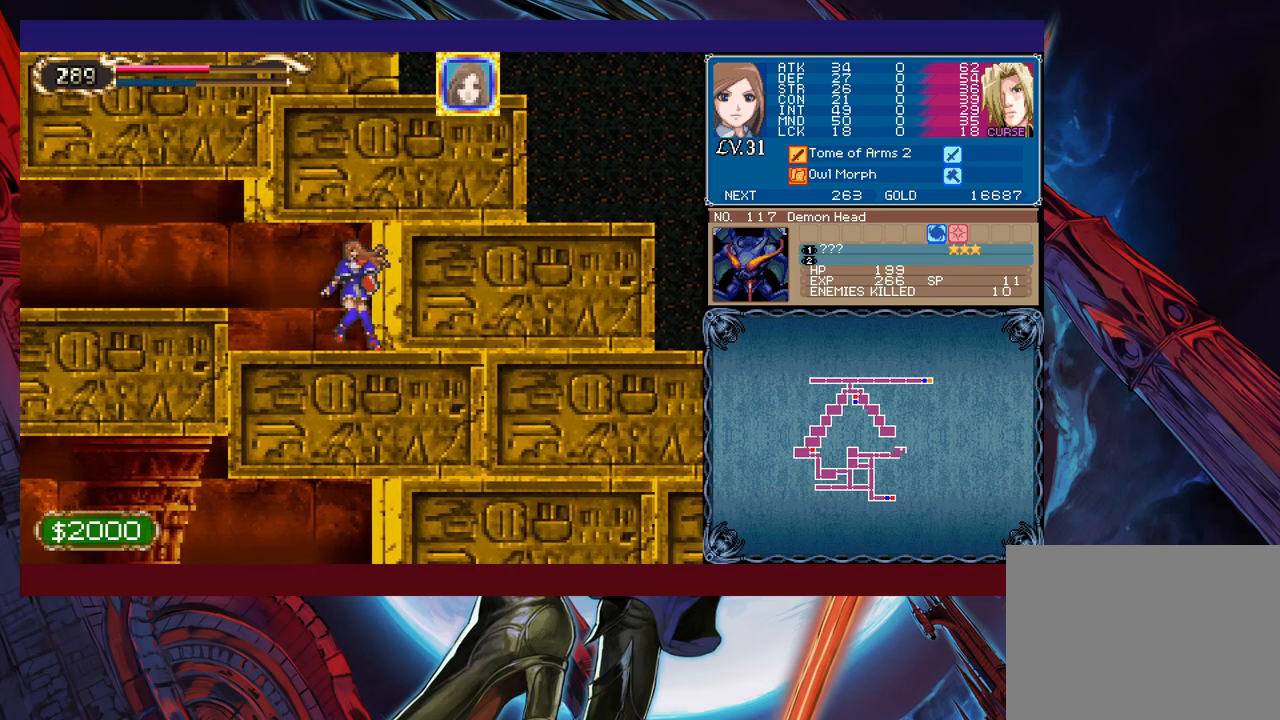
{"buttons": ["B"], "left_stick": "left", "events": [[417, "B", "down"]]}
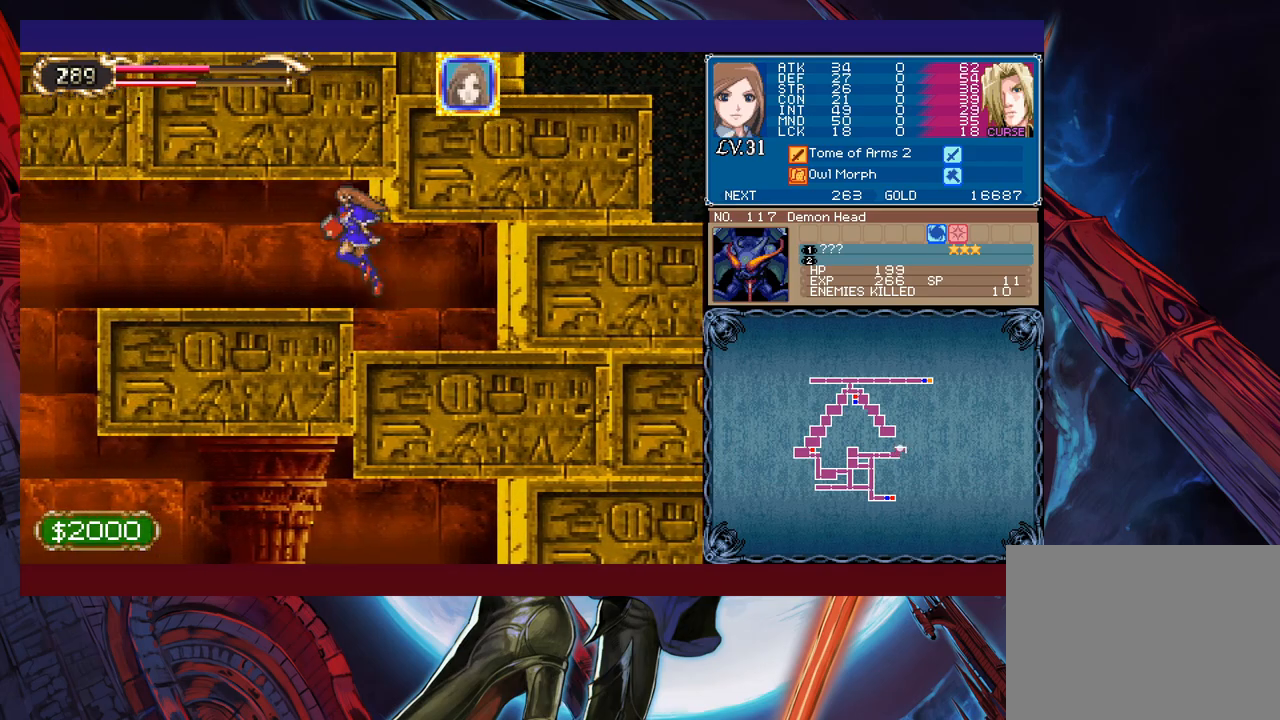
{"buttons": [], "left_stick": "left", "events": [[67, "B", "up"]]}
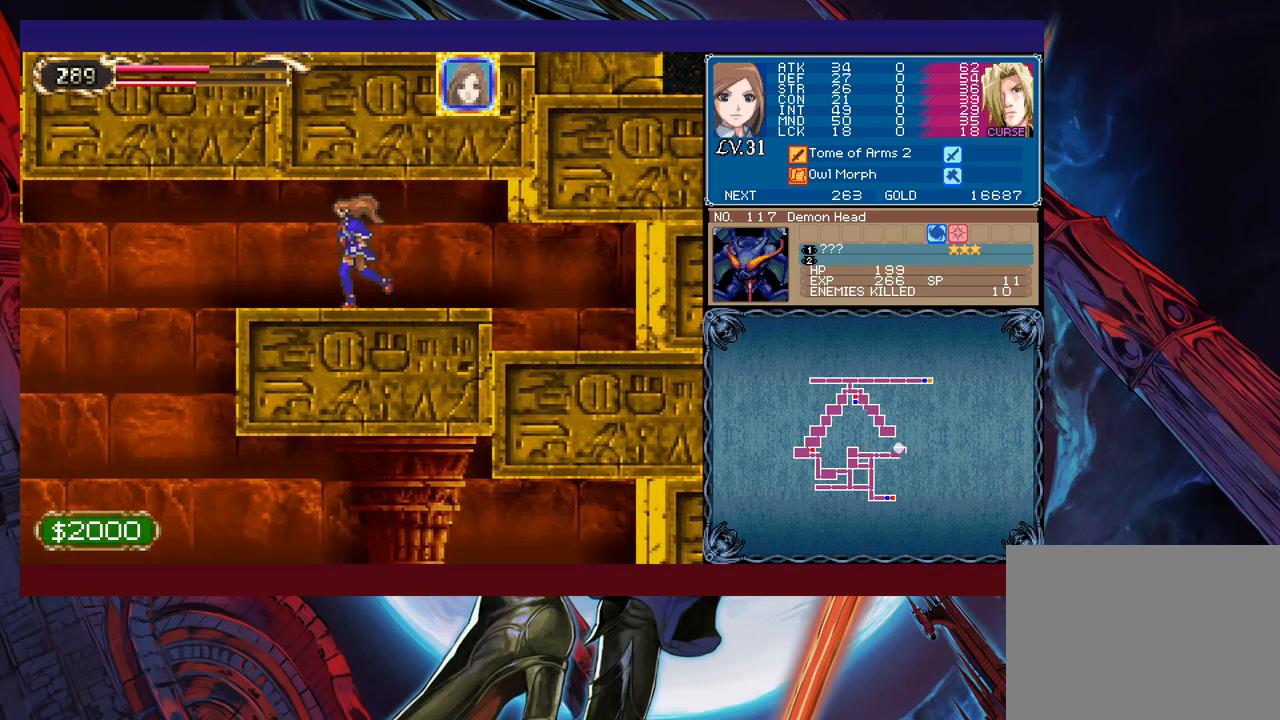
{"buttons": [], "left_stick": "left", "events": []}
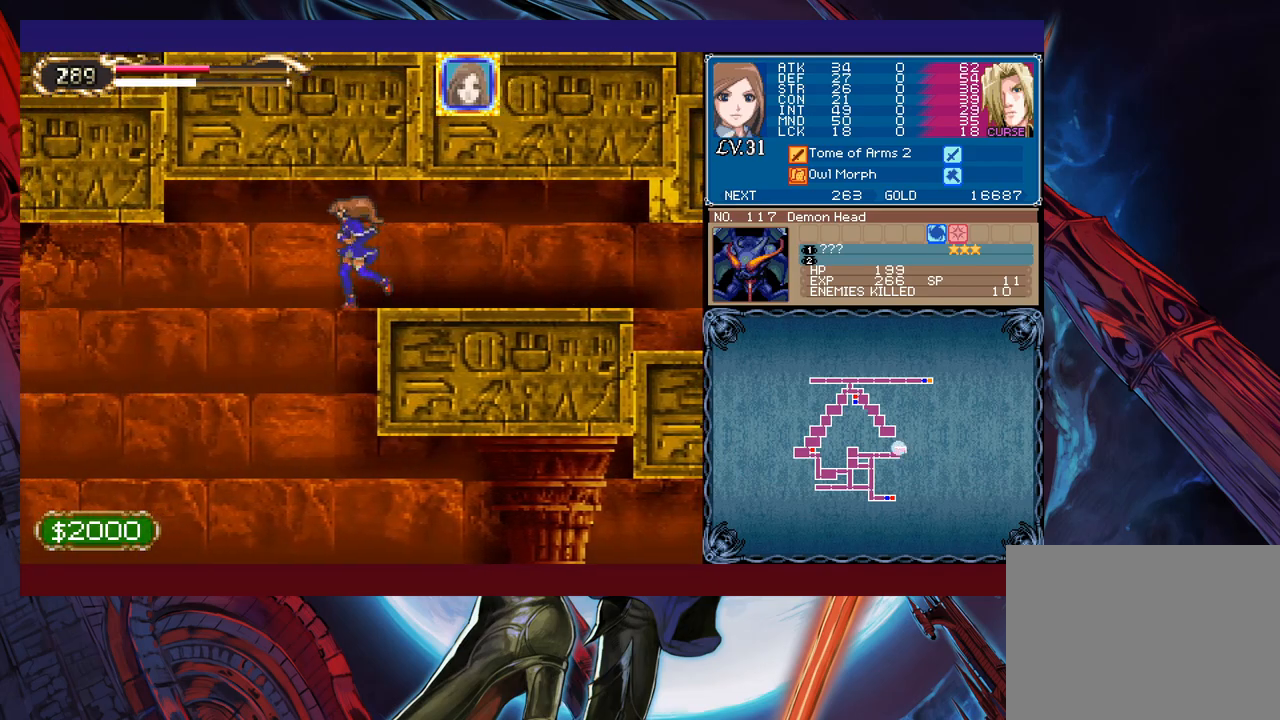
{"buttons": [], "left_stick": "right", "events": [[100, "left_stick", "right"]]}
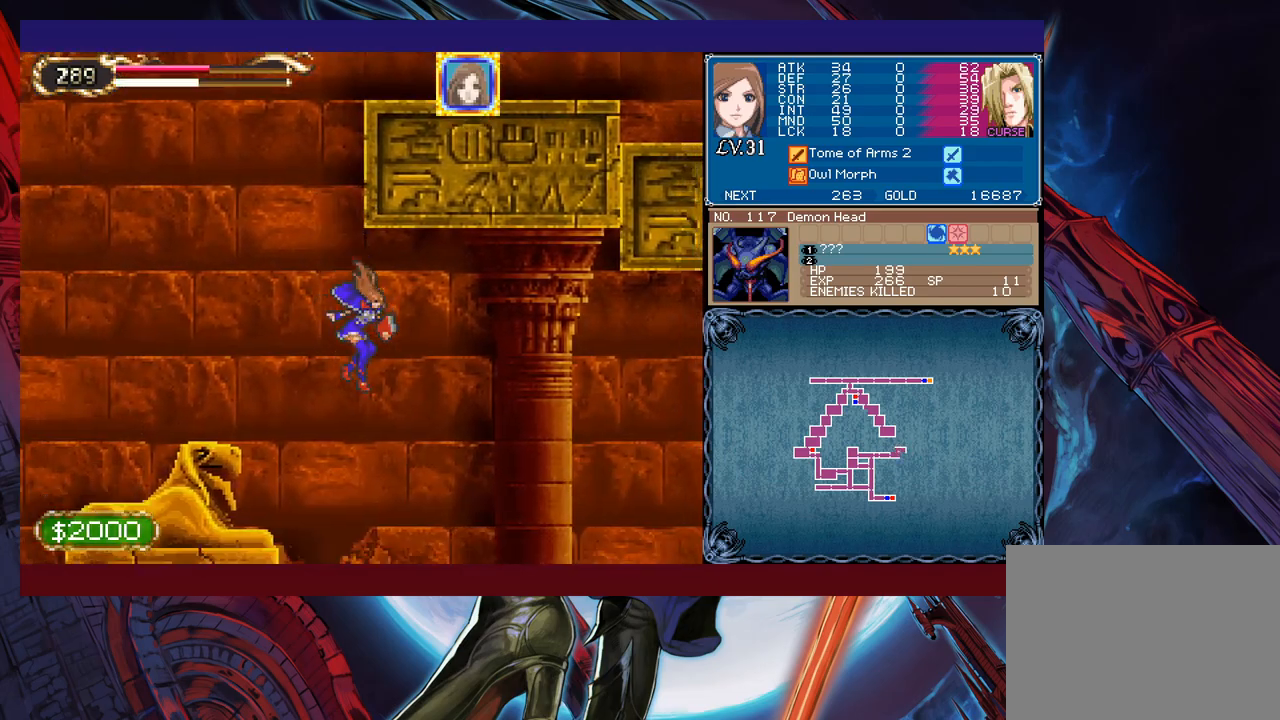
{"buttons": ["B"], "left_stick": "right", "events": [[150, "B", "down"]]}
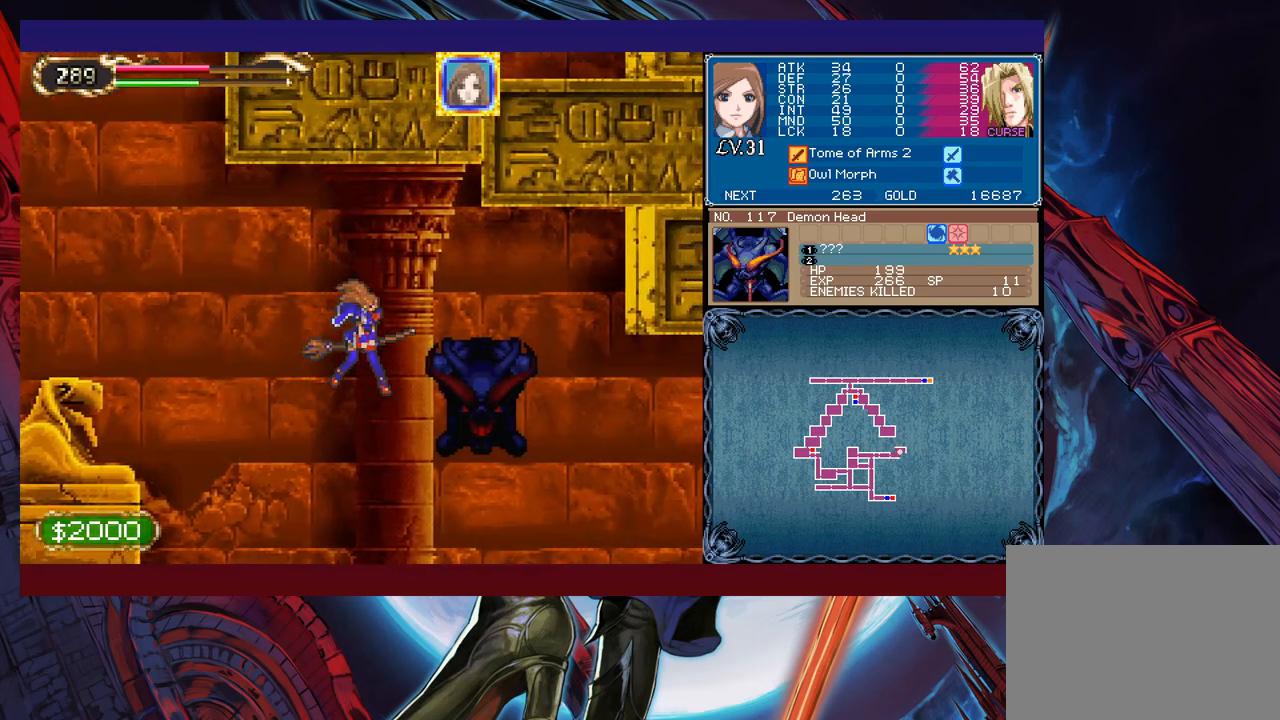
{"buttons": ["X"], "left_stick": "center", "events": [[150, "B", "up"], [167, "left_stick", "left"], [367, "left_stick", "right"], [450, "X", "down"], [500, "left_stick", "center"]]}
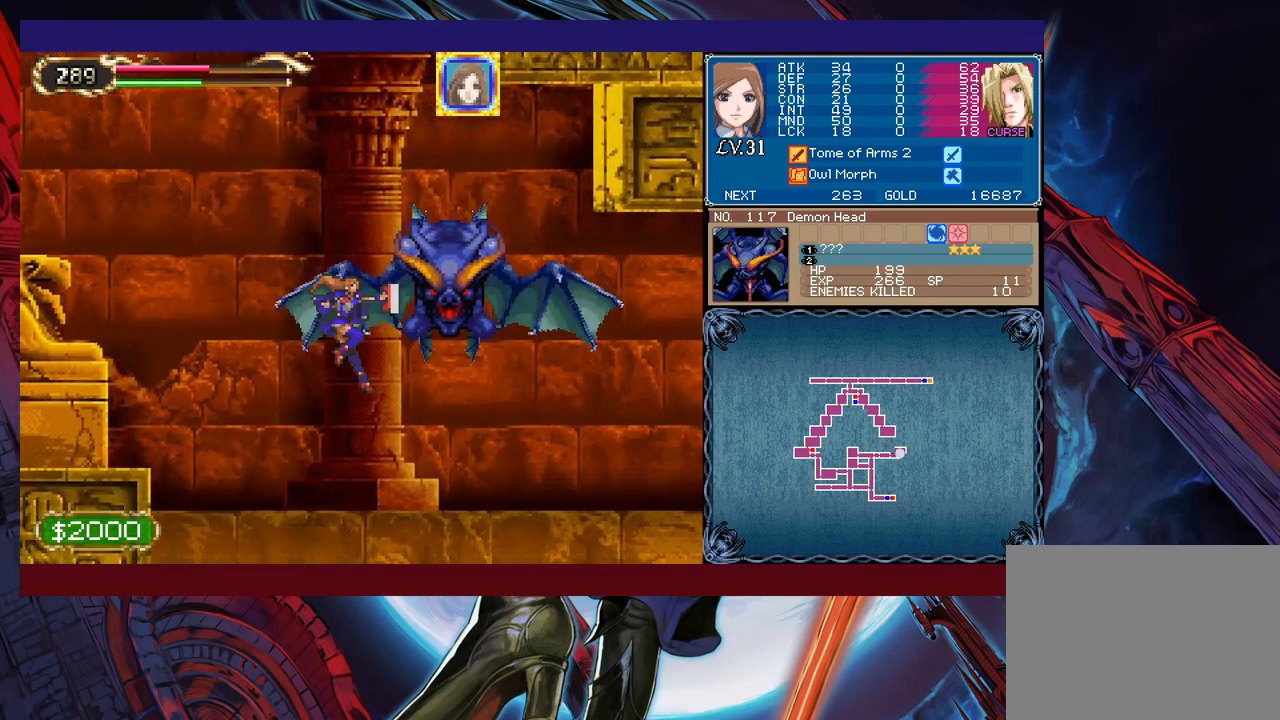
{"buttons": [], "left_stick": "left", "events": [[50, "X", "up"], [50, "left_stick", "left"], [167, "left_stick", "center"], [367, "left_stick", "left"]]}
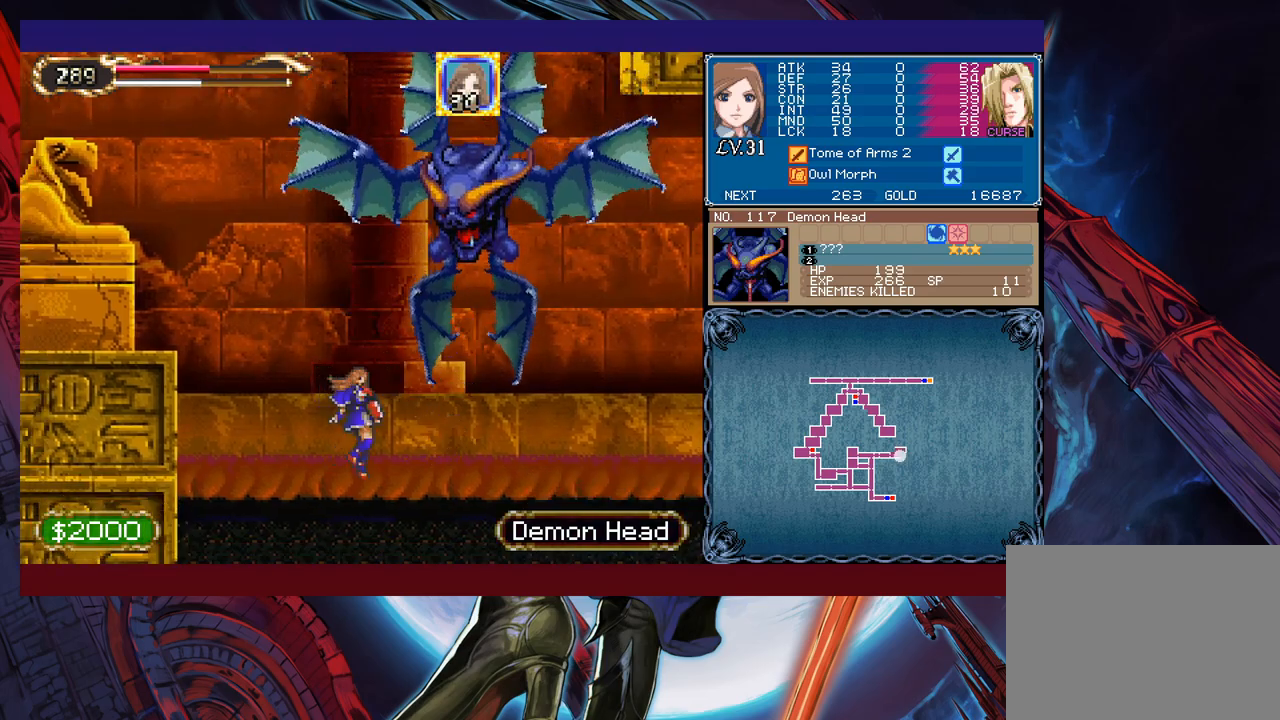
{"buttons": [], "left_stick": "center", "events": [[67, "left_stick", "right"], [200, "X", "down"], [217, "left_stick", "center"], [317, "X", "up"]]}
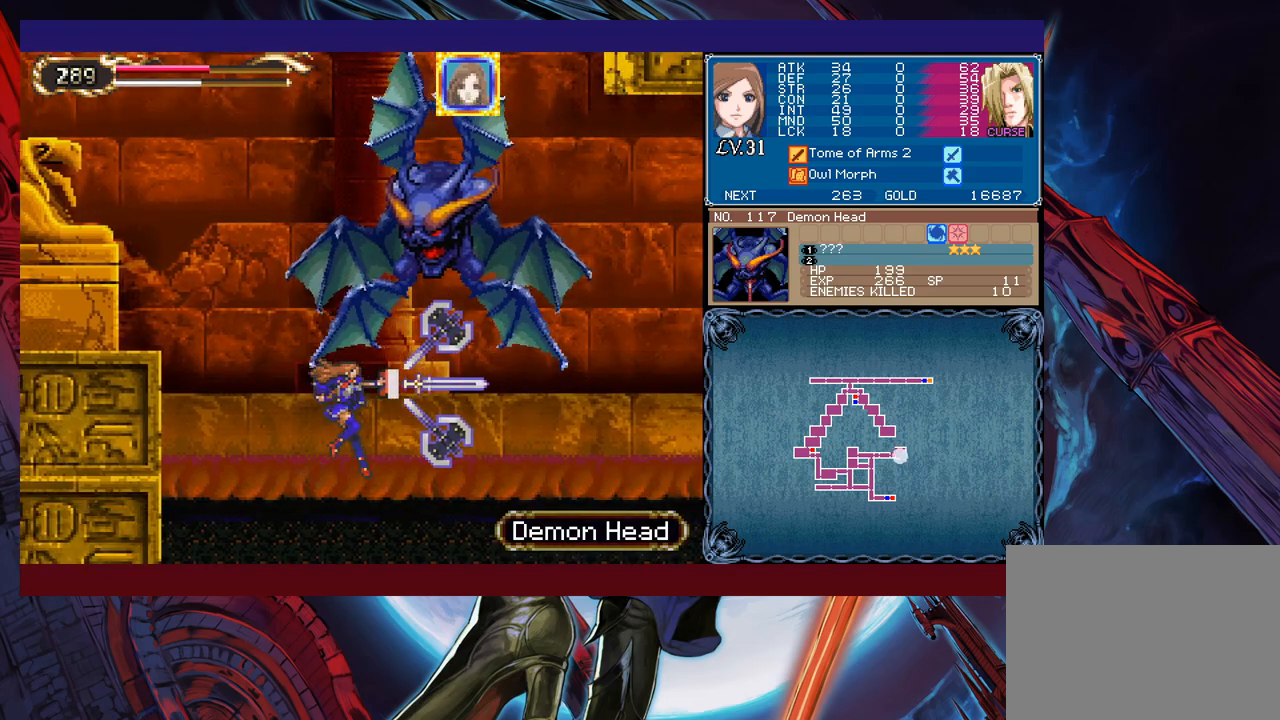
{"buttons": [], "left_stick": "right", "events": [[217, "left_stick", "right"]]}
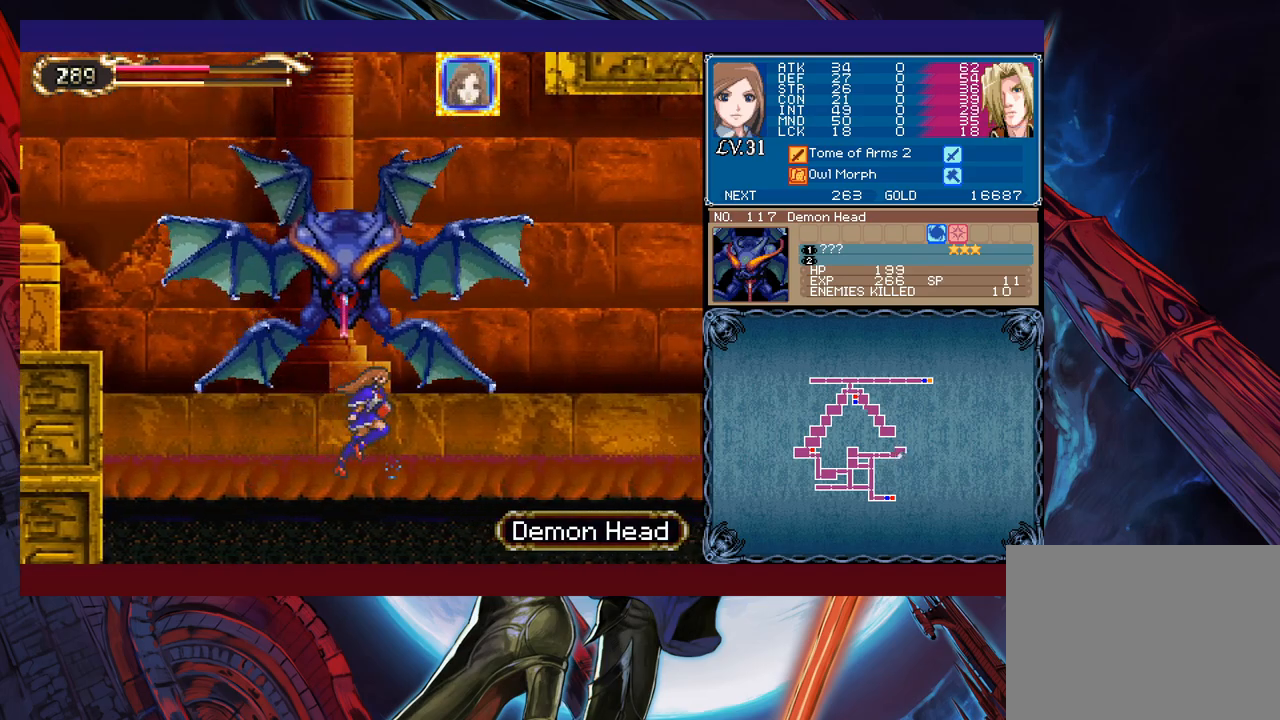
{"buttons": [], "left_stick": "center", "events": [[200, "left_stick", "left"], [250, "X", "down"], [267, "left_stick", "center"], [317, "X", "up"], [350, "left_stick", "down"], [417, "Y", "down"], [417, "left_stick", "center"], [450, "Y", "up"]]}
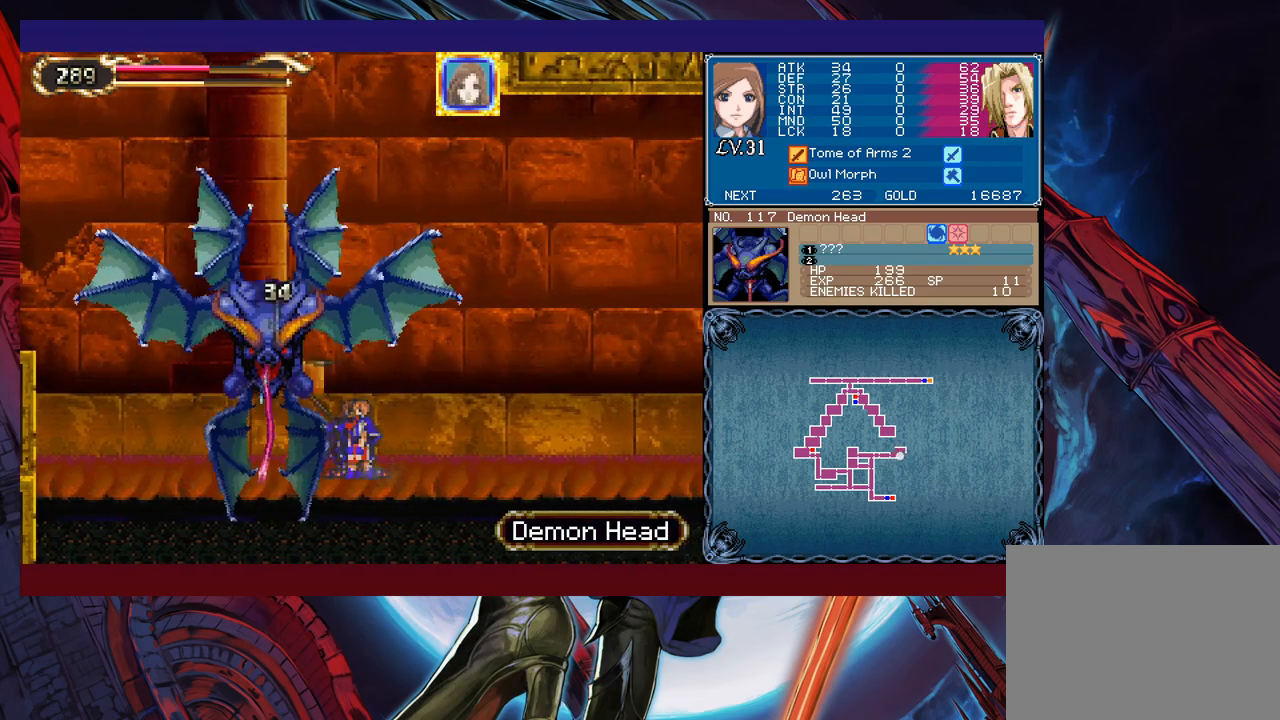
{"buttons": [], "left_stick": "center", "events": [[100, "X", "down"], [200, "X", "up"], [267, "left_stick", "down"], [367, "Y", "down"], [367, "left_stick", "center"], [467, "Y", "up"]]}
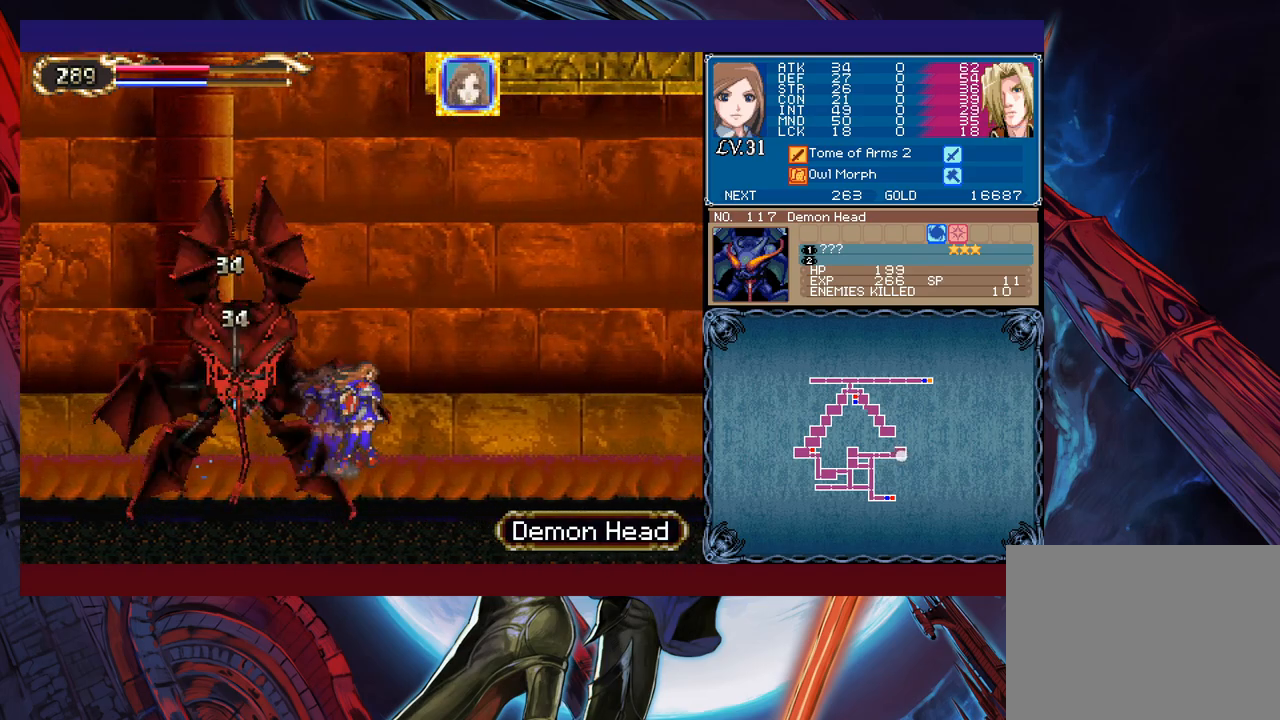
{"buttons": [], "left_stick": "center", "events": [[67, "X", "down"], [167, "X", "up"], [200, "left_stick", "down"], [267, "left_stick", "center"]]}
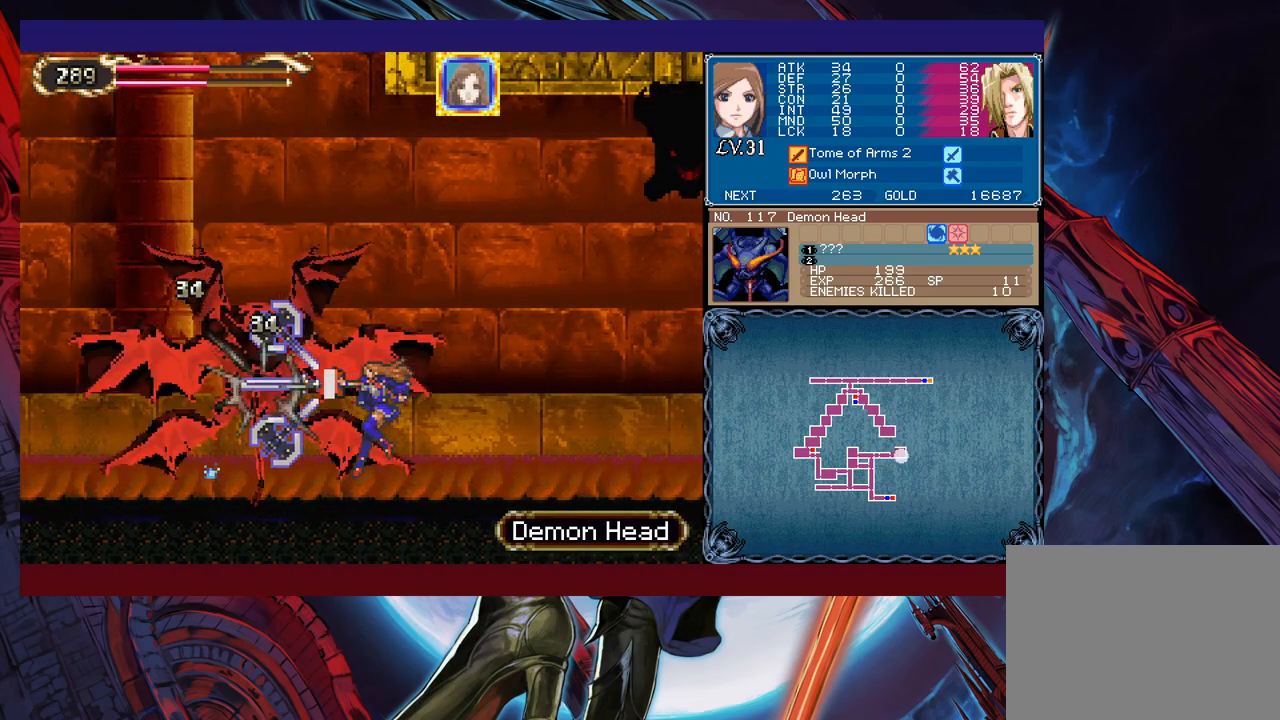
{"buttons": [], "left_stick": "center", "events": [[17, "X", "down"], [117, "X", "up"], [167, "X", "down"], [217, "X", "up"], [317, "Y", "down"], [417, "Y", "up"]]}
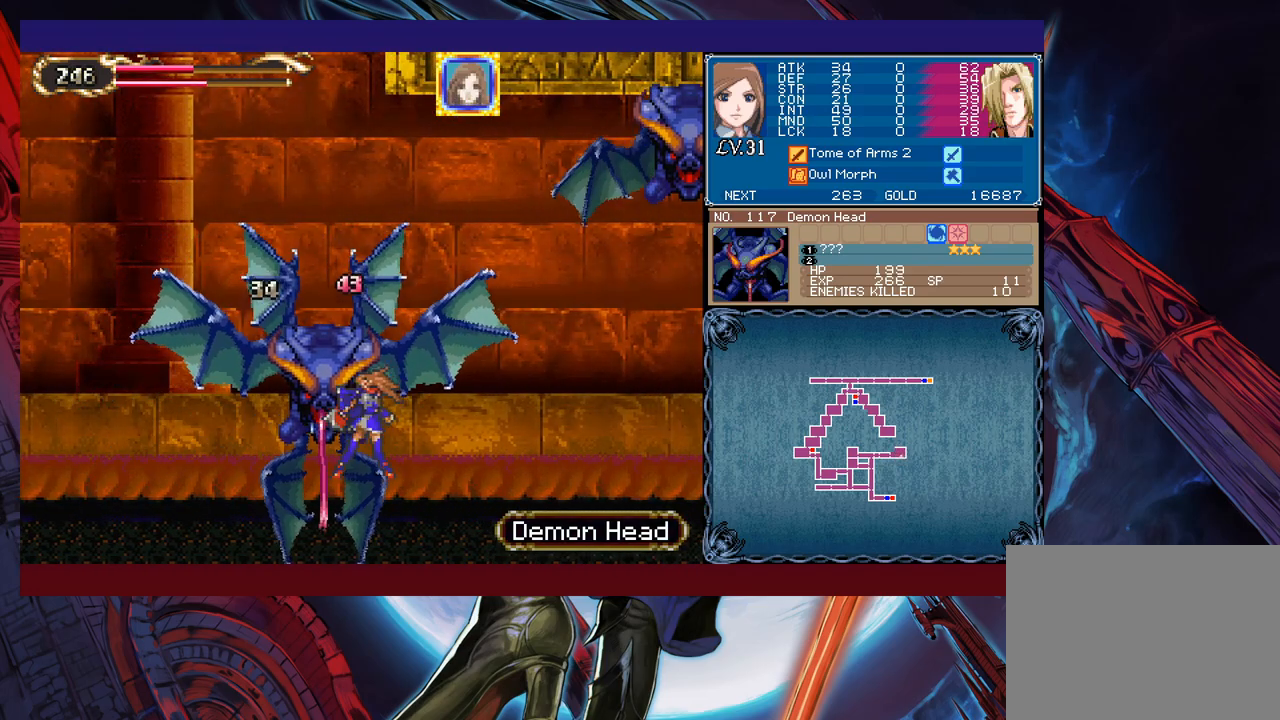
{"buttons": [], "left_stick": "left", "events": [[200, "left_stick", "left"]]}
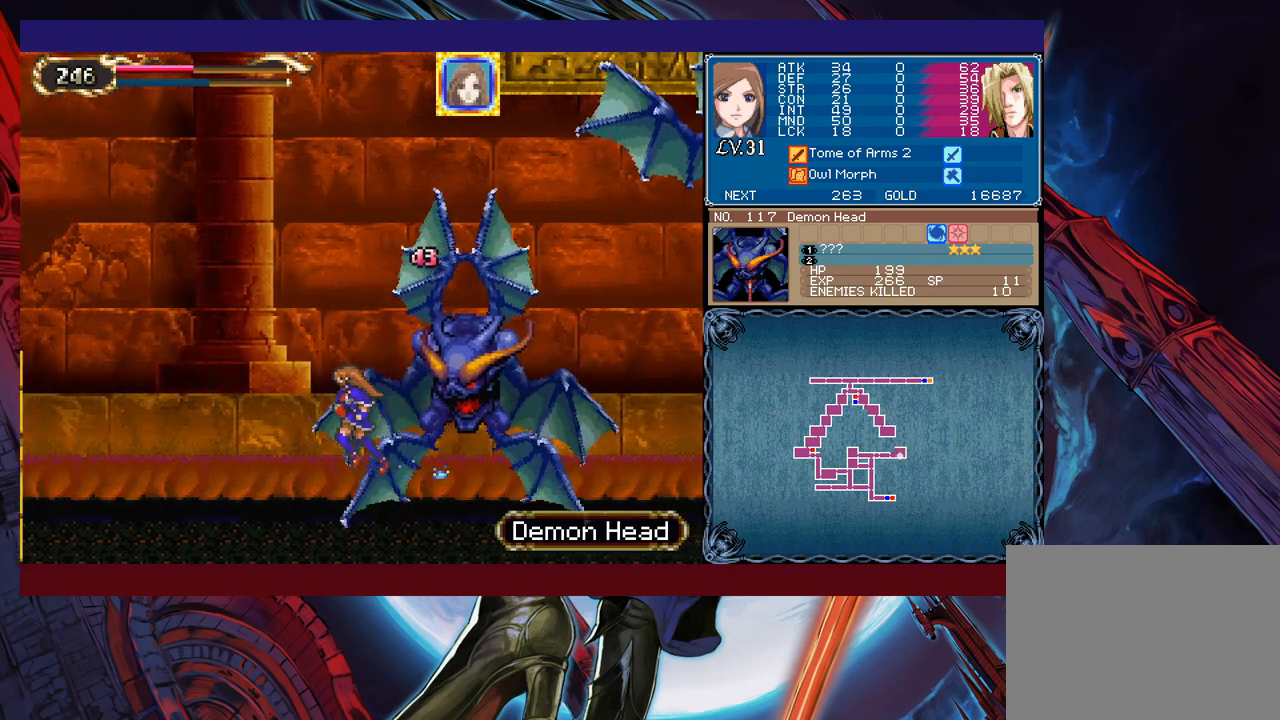
{"buttons": ["A"], "left_stick": "center", "events": [[267, "START", "down"], [267, "left_stick", "center"], [350, "START", "up"], [500, "A", "down"]]}
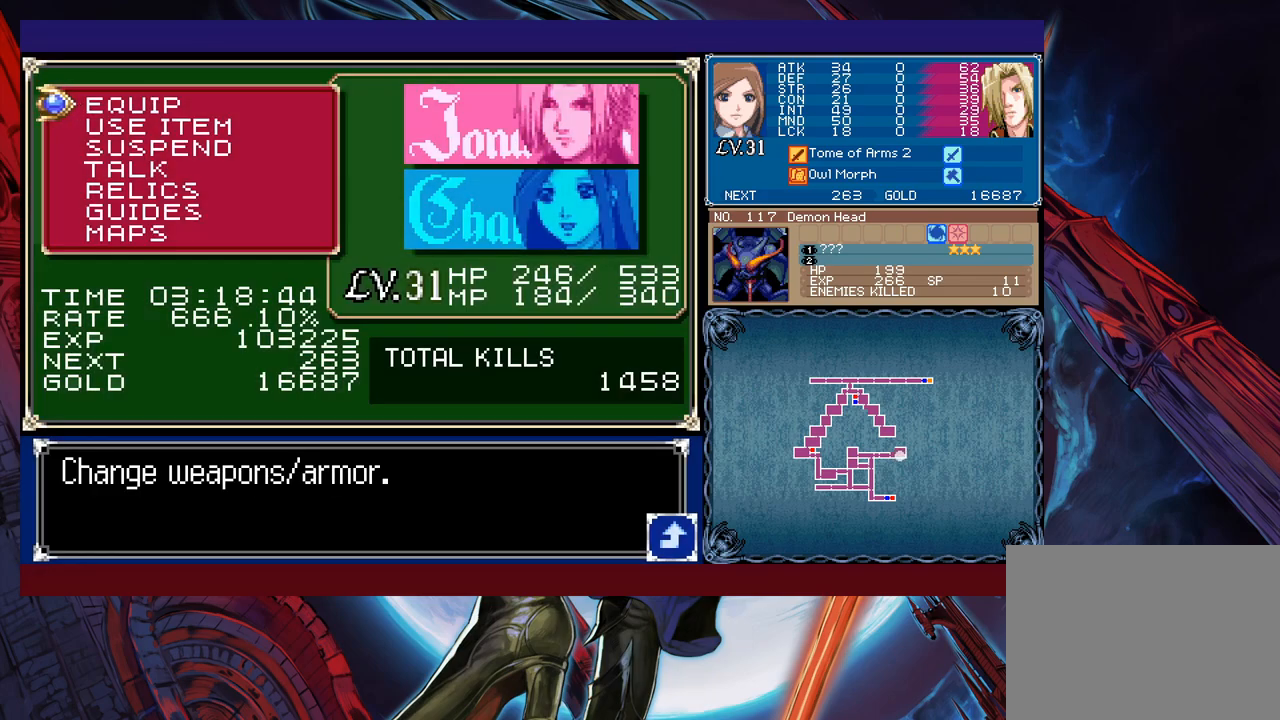
{"buttons": [], "left_stick": "center", "events": [[50, "A", "up"], [317, "A", "down"], [367, "A", "up"]]}
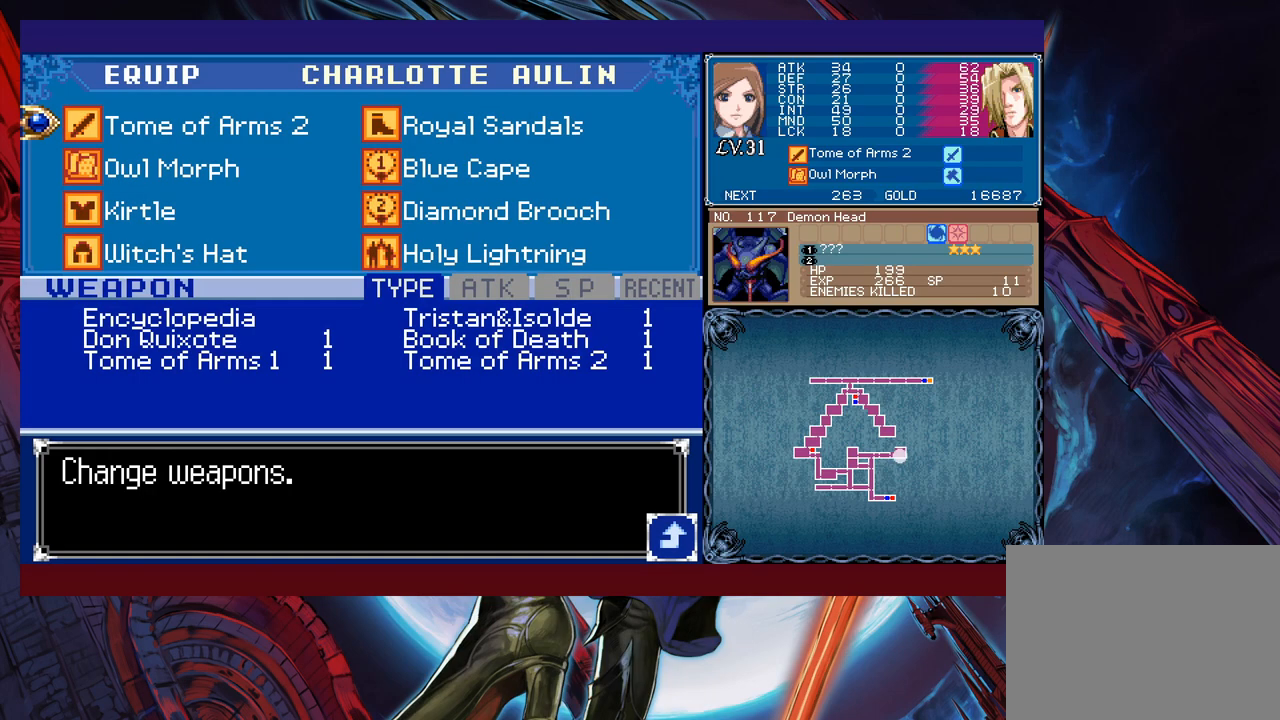
{"buttons": [], "left_stick": "down", "events": [[50, "left_stick", "down"], [150, "A", "down"], [150, "left_stick", "center"], [217, "A", "up"], [350, "left_stick", "right"], [450, "left_stick", "down"]]}